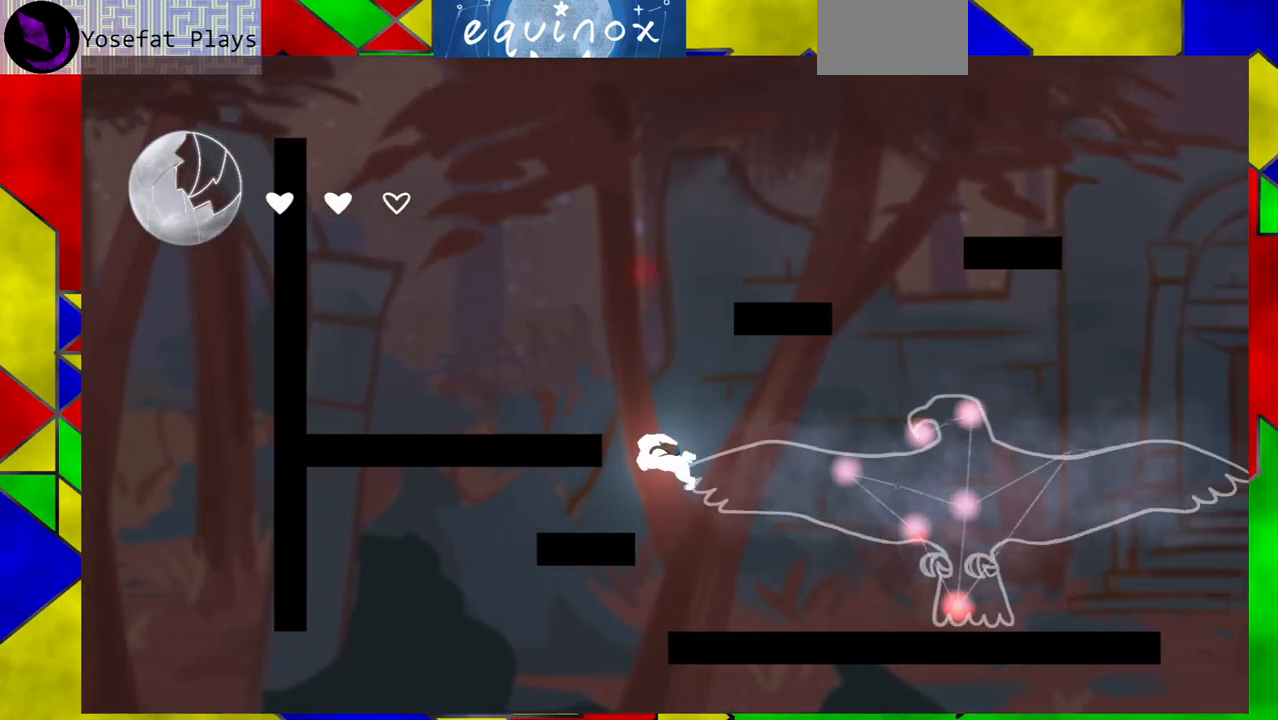
Gameplay with a controller (Nintendo layout); each line is a JSON object with the inputs held at the frame after it. "events" lists button and stick changes between this image and that frame as [ms after this image, input, new state], when the widget could be followed in between. Not read: L1 L2 L3 R1 R2 R3 left_stick right_stick.
{"buttons": ["B", "DPAD_LEFT"], "events": [[133, "B", "down"], [467, "DPAD_LEFT", "down"]]}
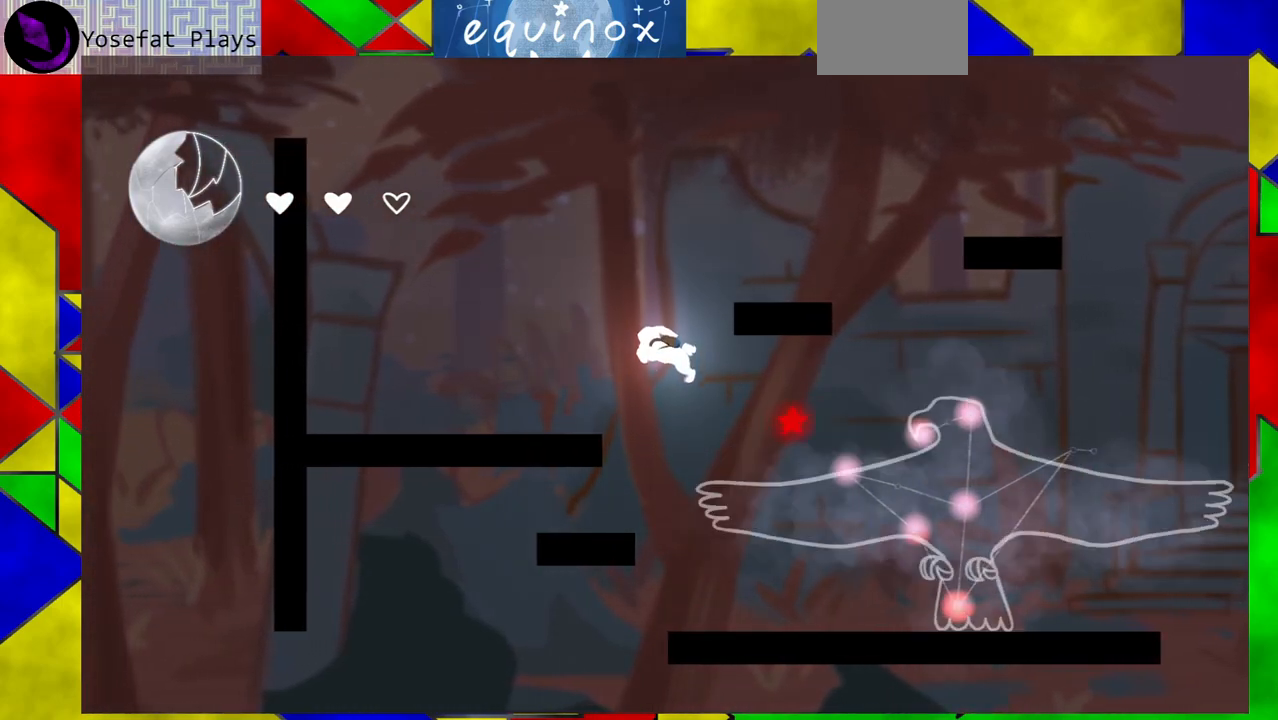
{"buttons": ["DPAD_LEFT"], "events": [[150, "B", "up"]]}
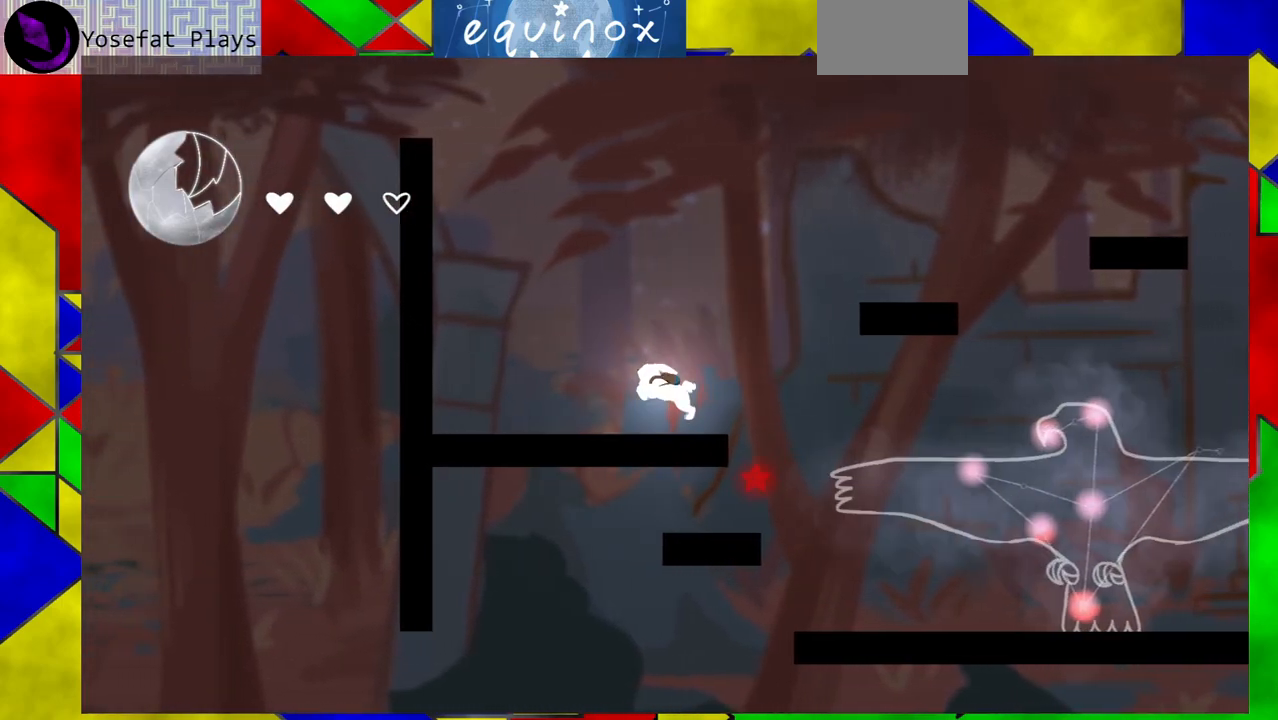
{"buttons": ["B", "DPAD_RIGHT"], "events": [[100, "DPAD_LEFT", "up"], [167, "B", "down"], [250, "DPAD_RIGHT", "down"]]}
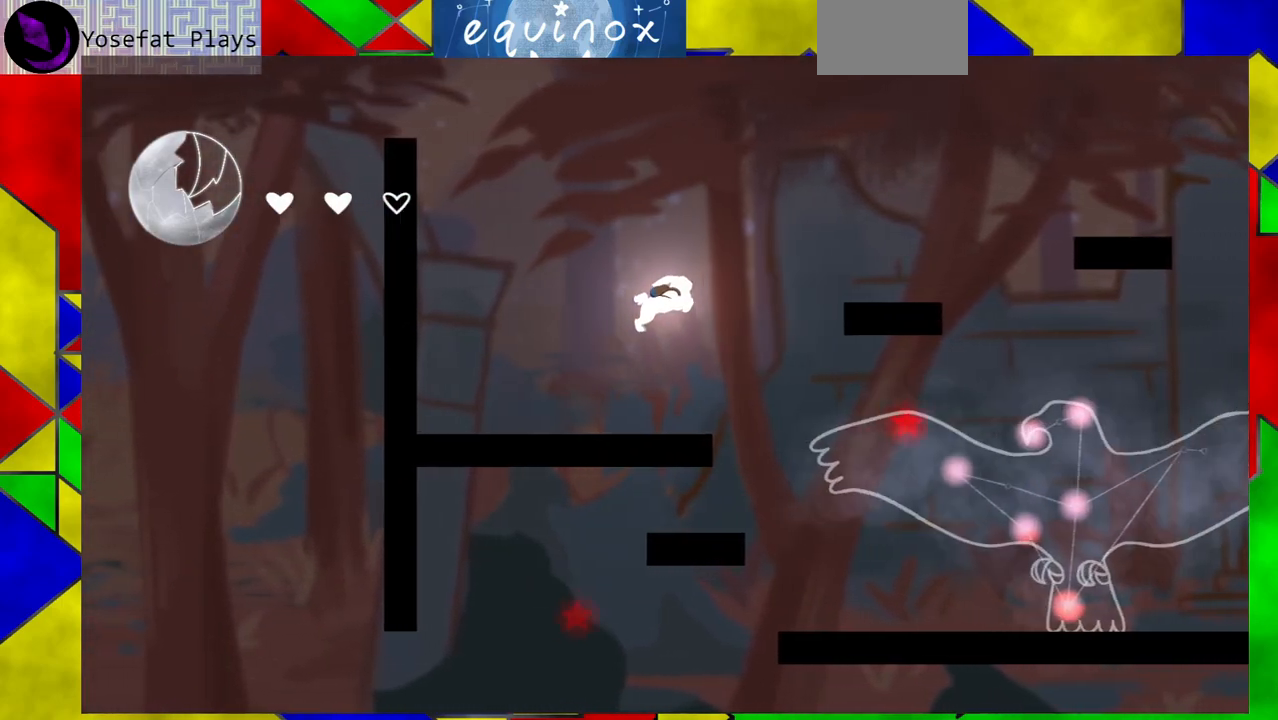
{"buttons": ["B", "DPAD_RIGHT"], "events": [[50, "B", "up"], [217, "B", "down"]]}
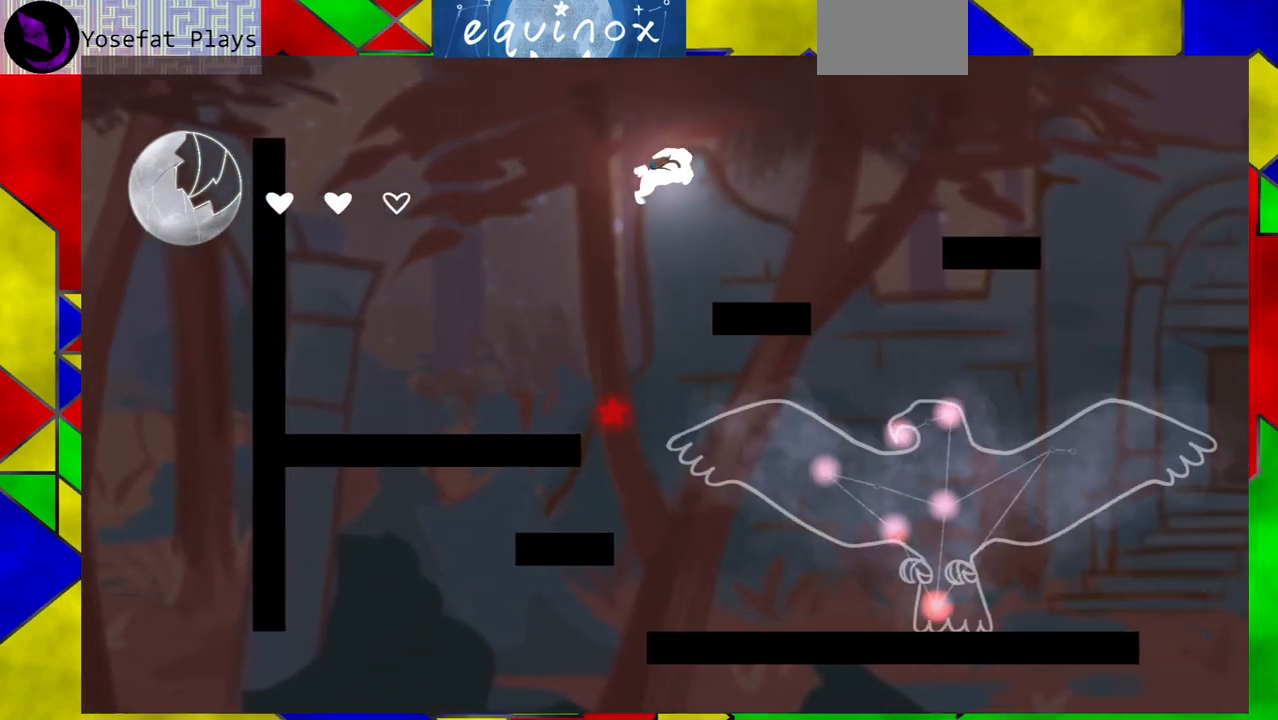
{"buttons": ["Y", "DPAD_RIGHT"], "events": [[17, "DPAD_RIGHT", "up"], [150, "B", "up"], [217, "DPAD_RIGHT", "down"], [383, "Y", "down"]]}
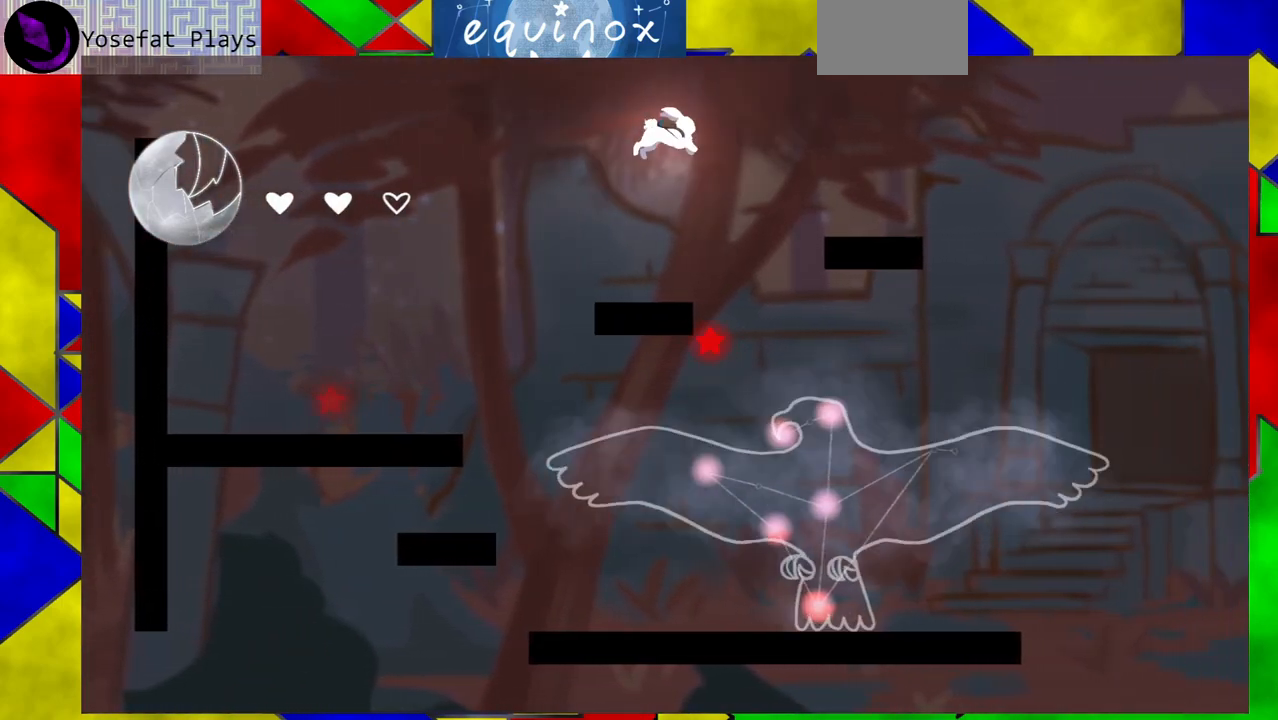
{"buttons": ["DPAD_DOWN"], "events": [[33, "Y", "up"], [167, "DPAD_DOWN", "down"], [200, "DPAD_RIGHT", "up"]]}
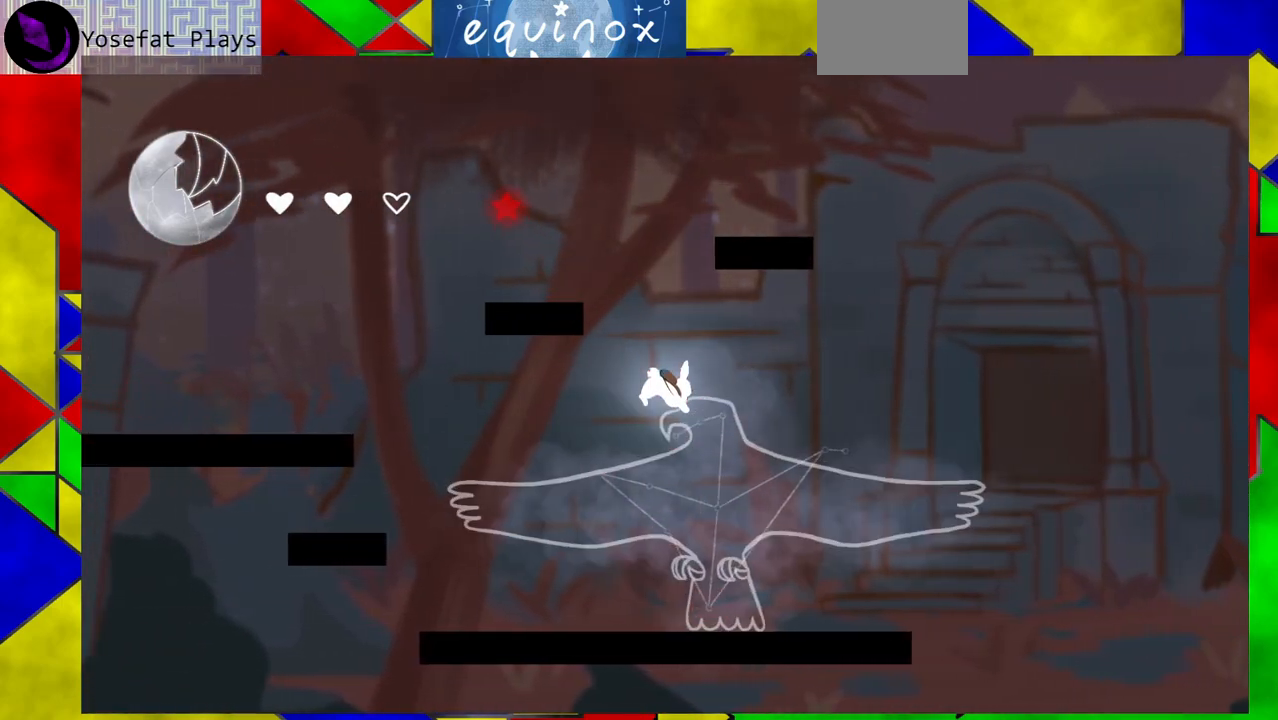
{"buttons": [], "events": [[267, "DPAD_DOWN", "up"]]}
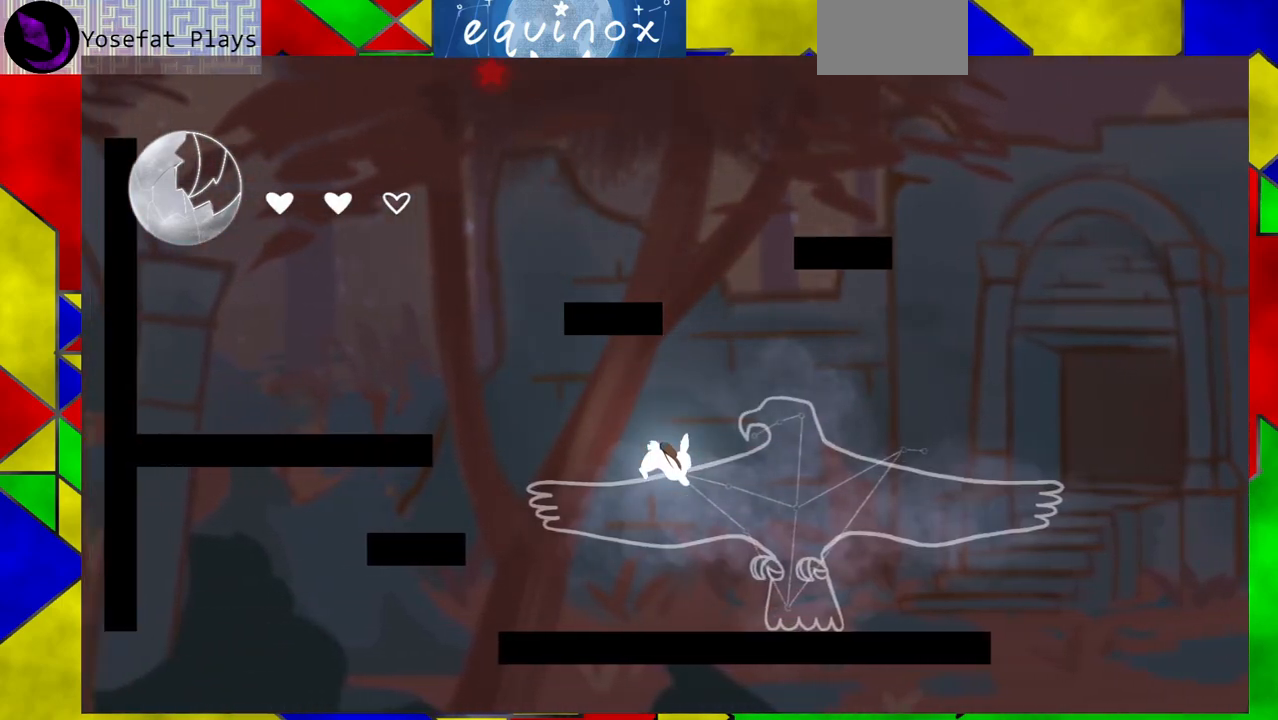
{"buttons": ["B", "DPAD_LEFT"], "events": [[67, "DPAD_LEFT", "down"], [367, "B", "down"]]}
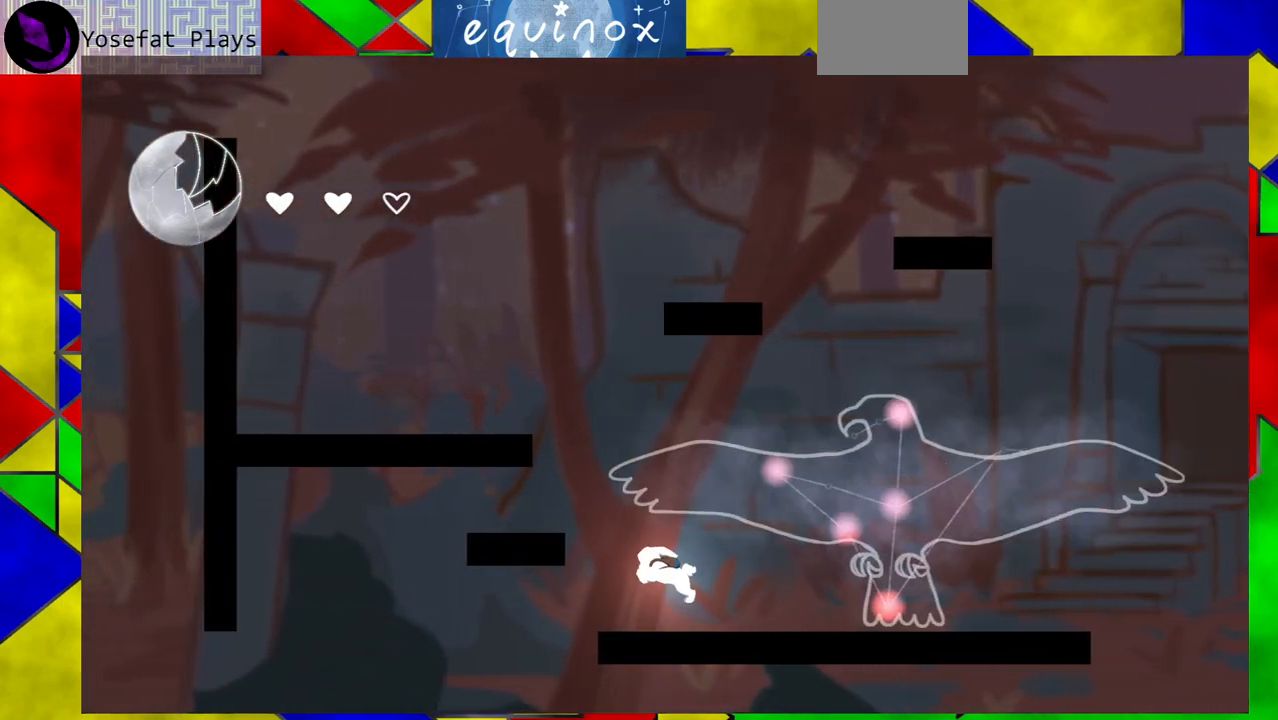
{"buttons": ["B"], "events": [[117, "DPAD_LEFT", "up"], [167, "B", "up"], [483, "B", "down"]]}
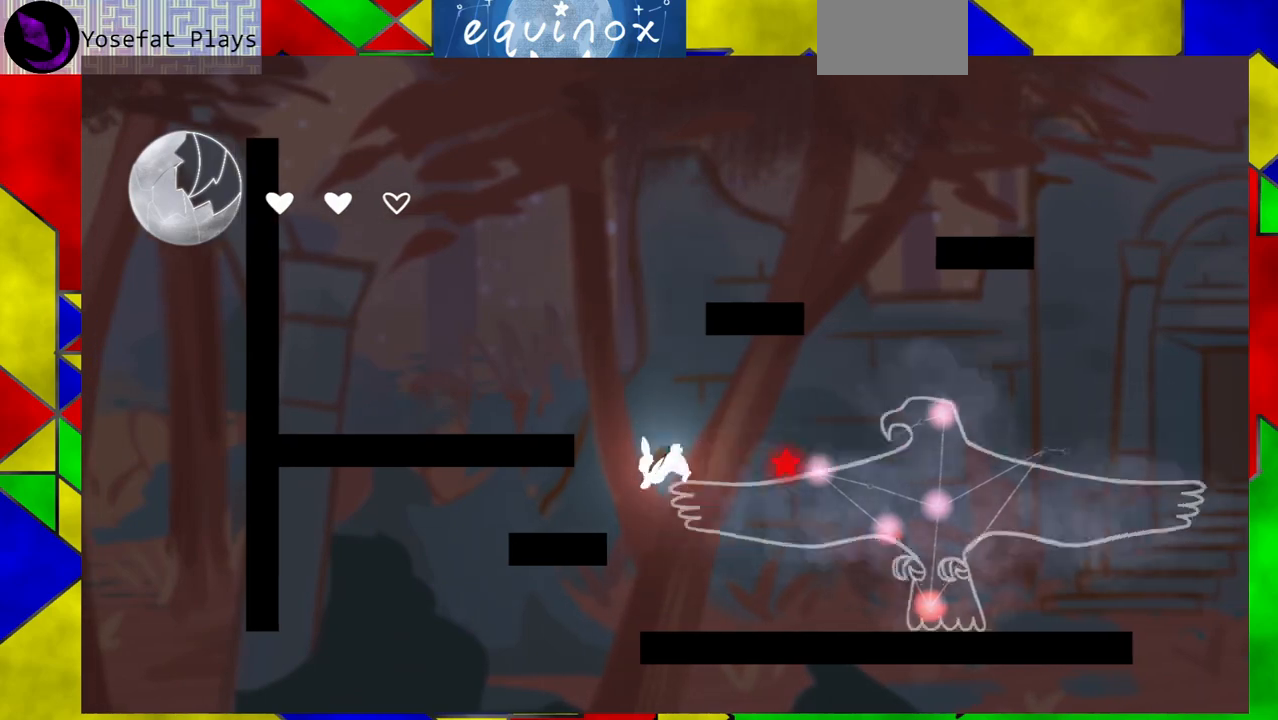
{"buttons": ["DPAD_RIGHT"], "events": [[183, "B", "up"], [217, "DPAD_RIGHT", "down"], [383, "Y", "down"], [500, "Y", "up"]]}
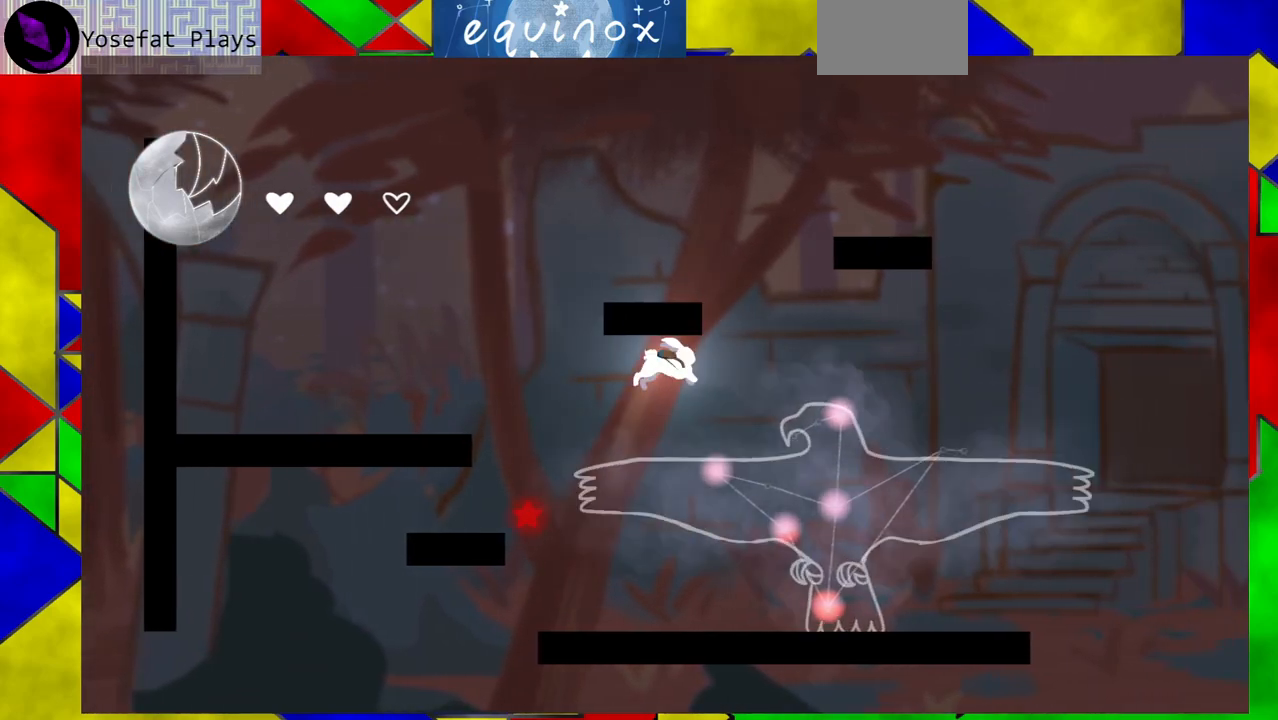
{"buttons": ["DPAD_DOWN"], "events": [[33, "DPAD_DOWN", "down"], [83, "DPAD_RIGHT", "up"]]}
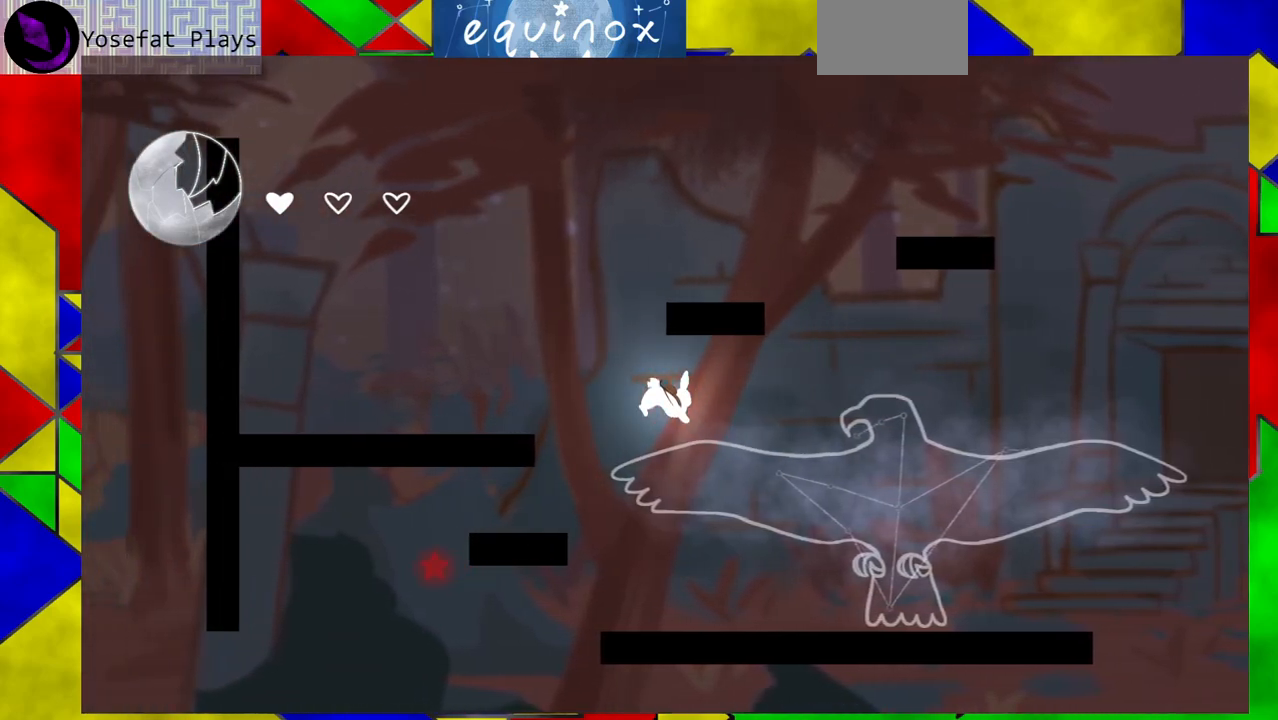
{"buttons": [], "events": [[117, "DPAD_DOWN", "up"]]}
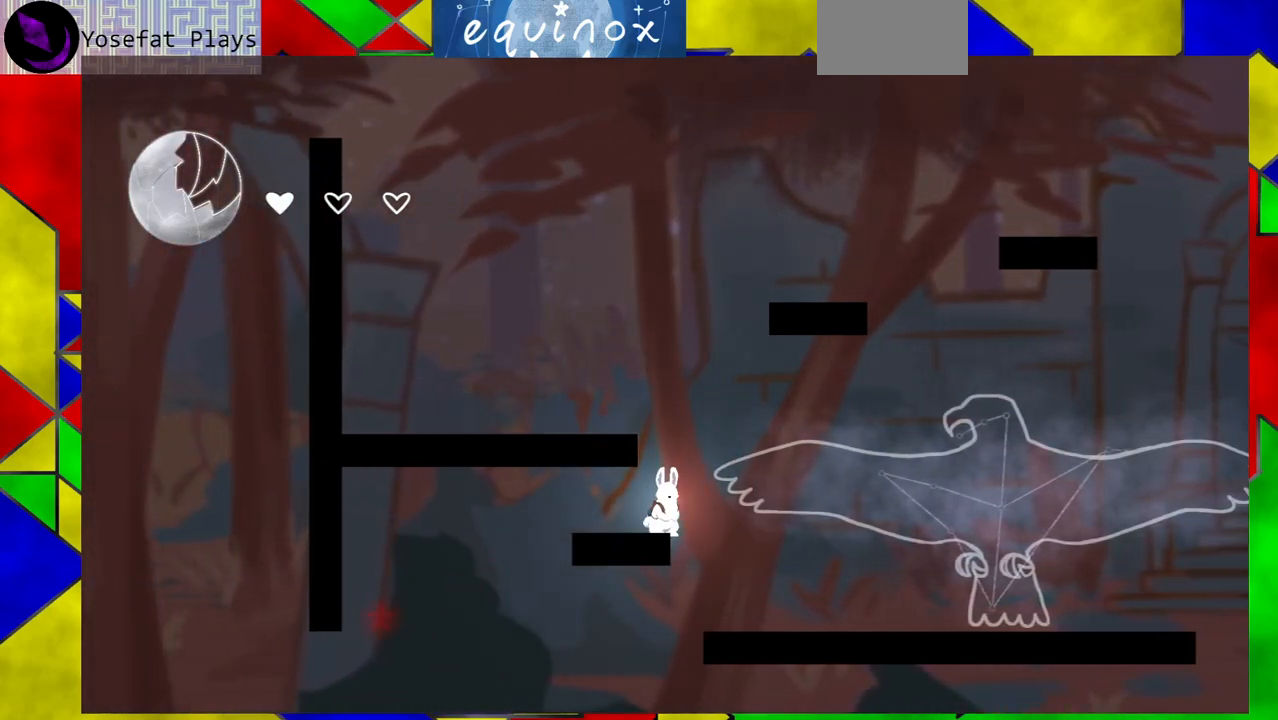
{"buttons": ["B"], "events": [[100, "B", "down"], [350, "B", "up"], [483, "B", "down"]]}
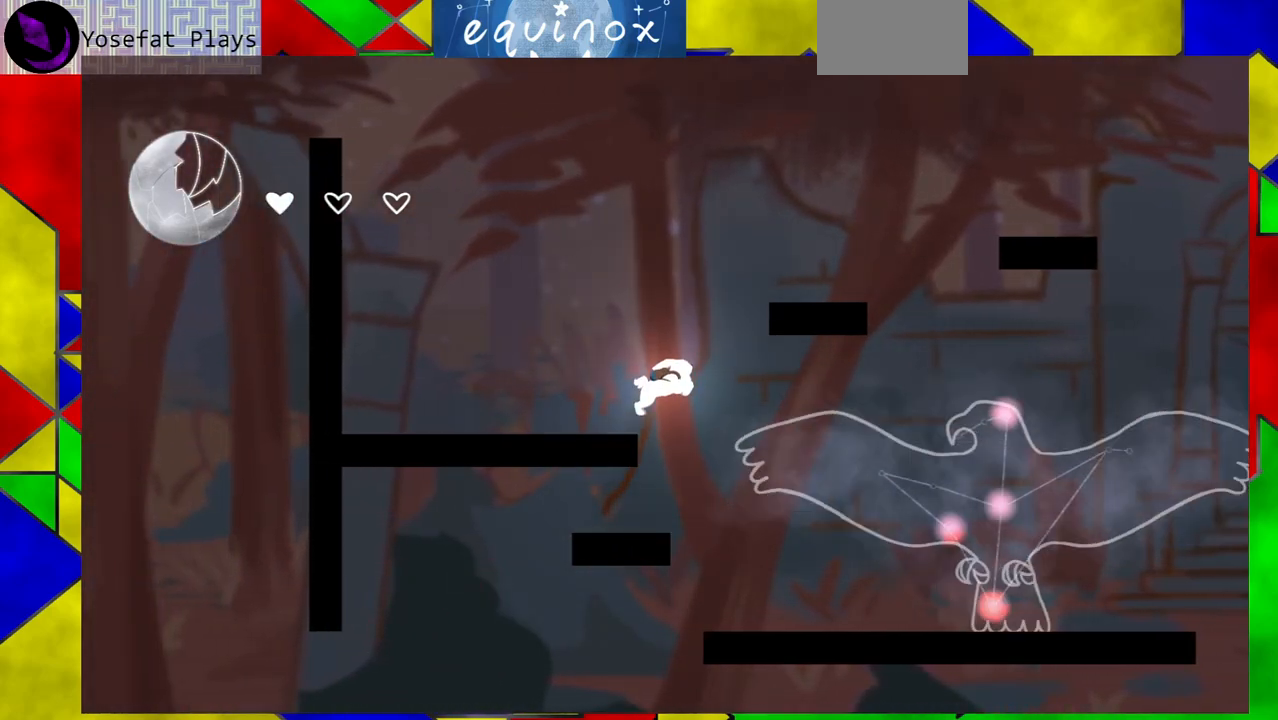
{"buttons": ["DPAD_RIGHT"], "events": [[150, "DPAD_RIGHT", "down"], [483, "B", "up"]]}
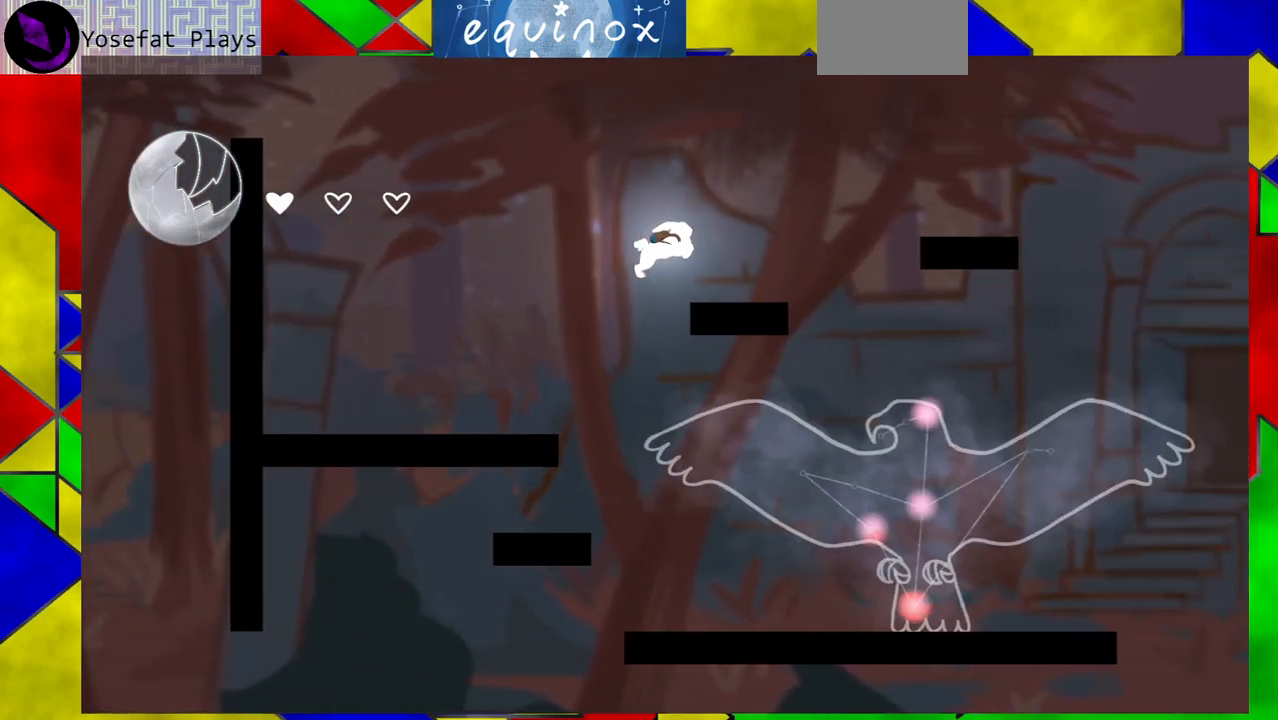
{"buttons": ["DPAD_RIGHT"], "events": [[283, "Y", "down"], [450, "Y", "up"]]}
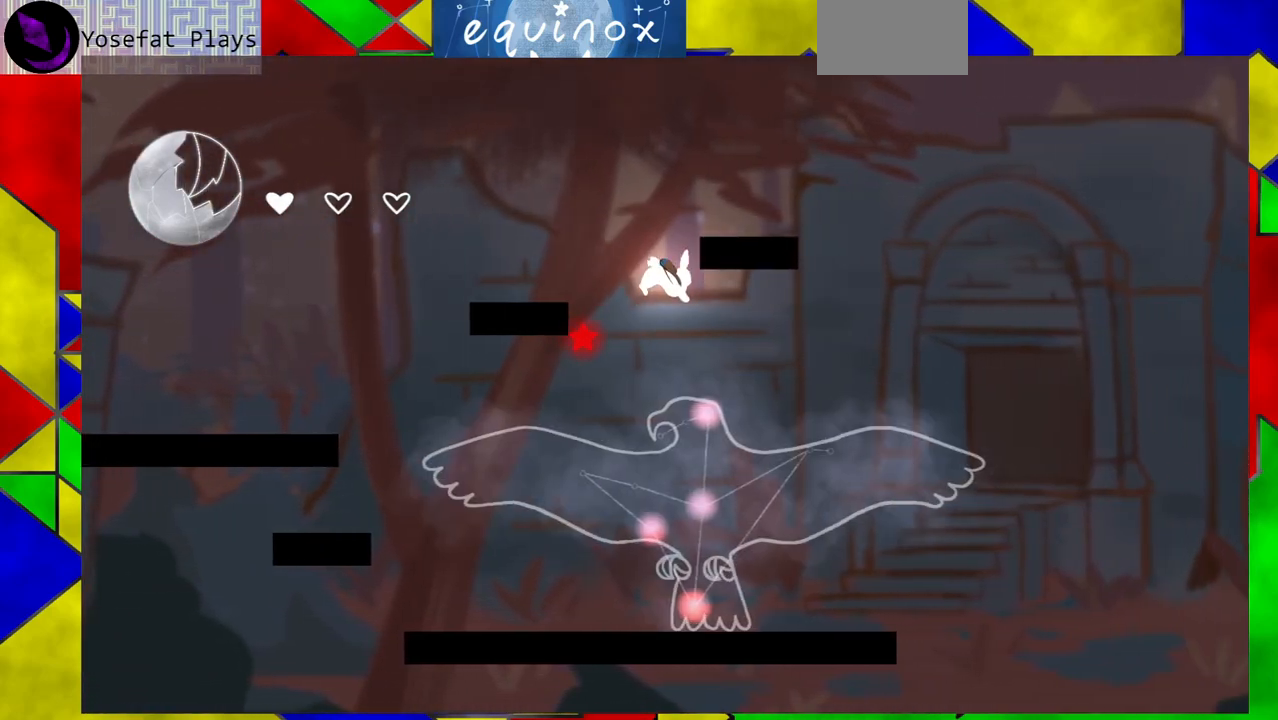
{"buttons": ["DPAD_DOWN"], "events": [[117, "DPAD_DOWN", "down"], [133, "DPAD_RIGHT", "up"]]}
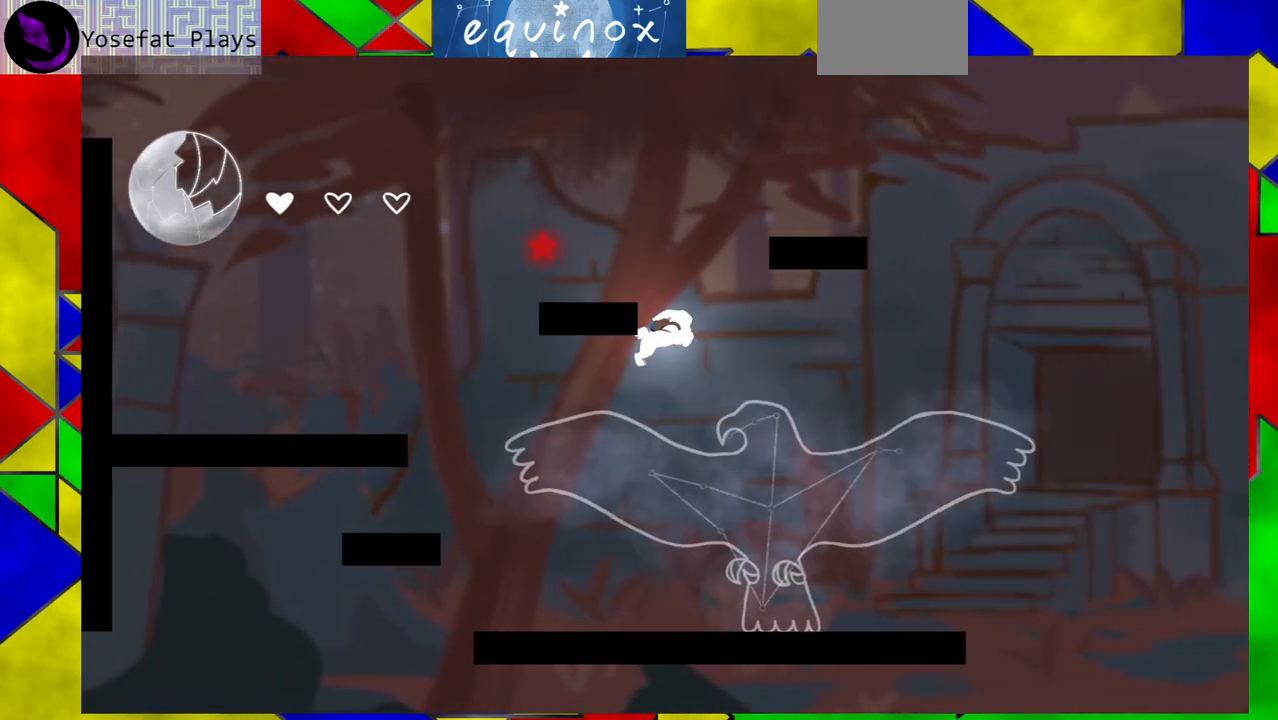
{"buttons": ["DPAD_LEFT"], "events": [[167, "DPAD_DOWN", "up"], [383, "DPAD_LEFT", "down"]]}
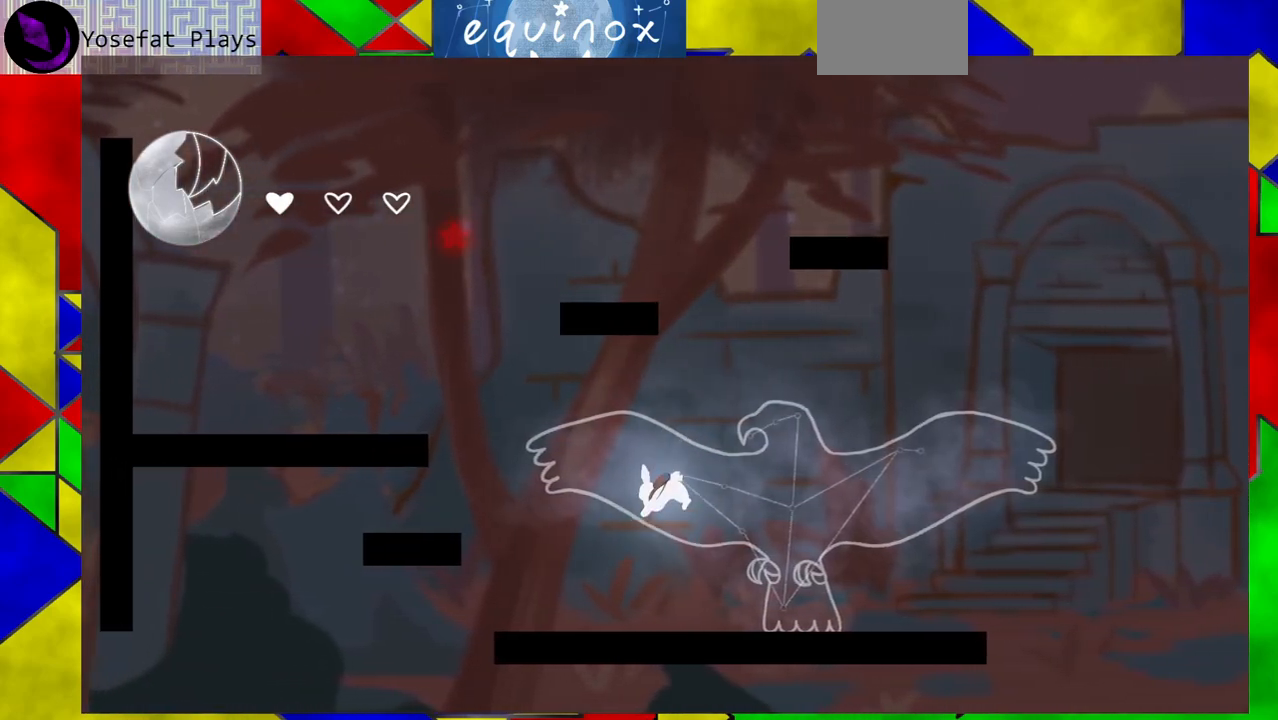
{"buttons": ["B"], "events": [[283, "B", "down"], [400, "DPAD_LEFT", "up"]]}
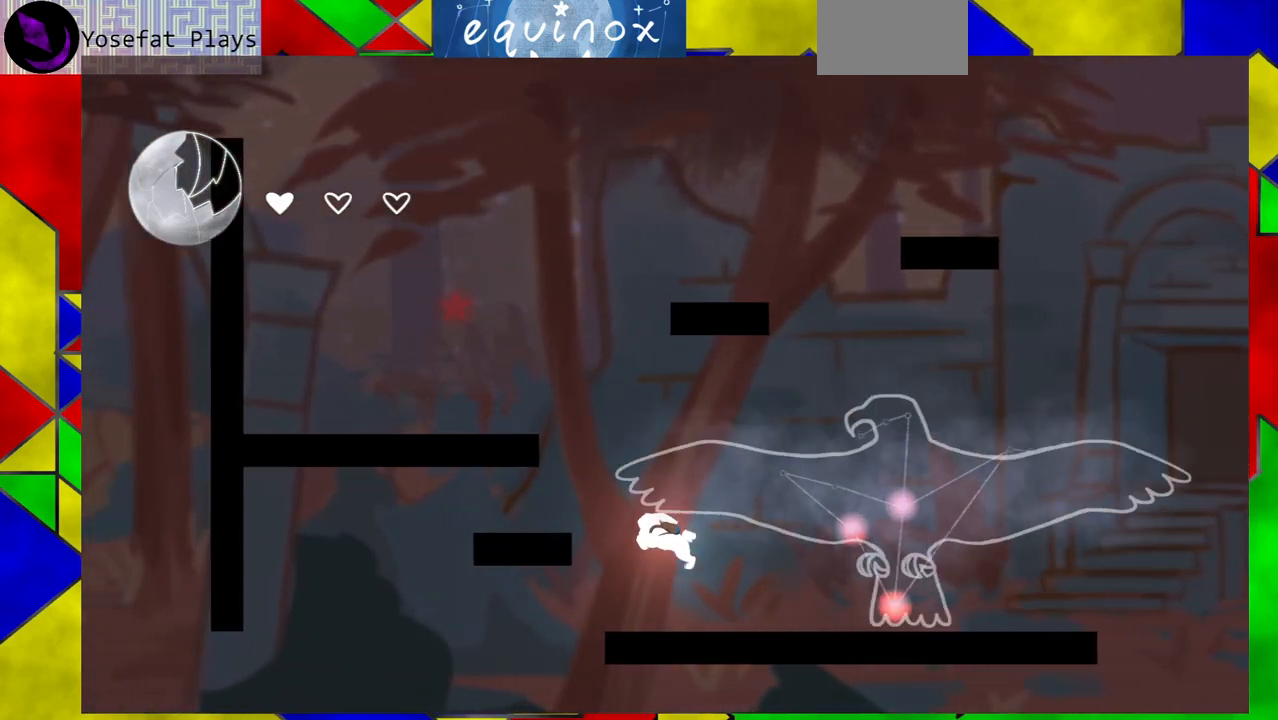
{"buttons": ["B"], "events": [[83, "B", "up"], [417, "B", "down"]]}
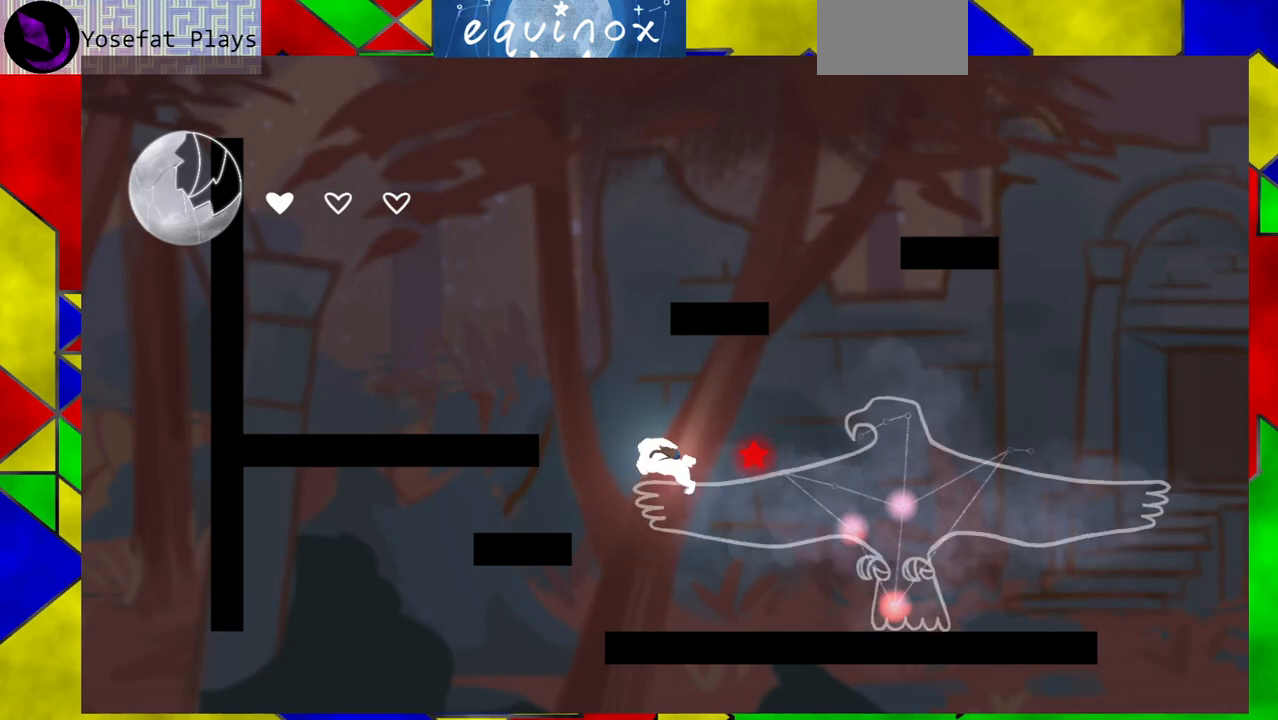
{"buttons": ["DPAD_RIGHT"], "events": [[100, "DPAD_RIGHT", "down"], [133, "B", "up"], [217, "Y", "down"], [383, "Y", "up"]]}
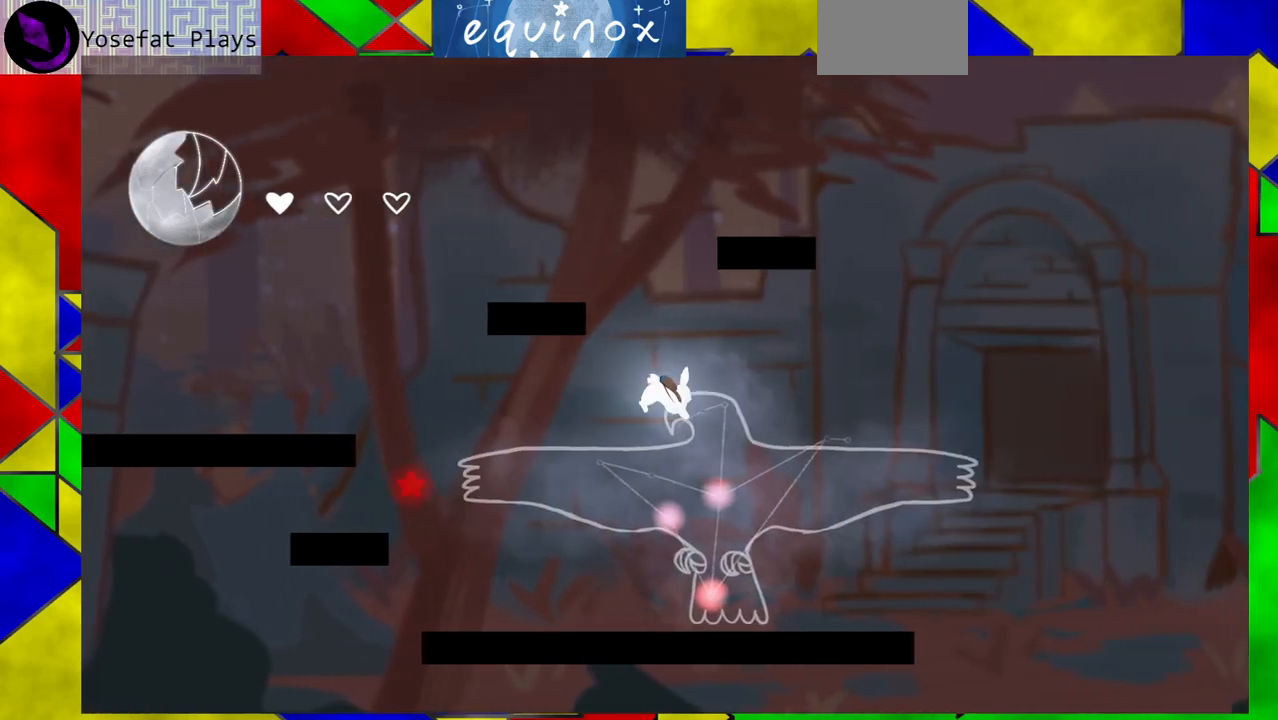
{"buttons": ["DPAD_DOWN"], "events": [[117, "DPAD_DOWN", "down"], [117, "DPAD_RIGHT", "up"]]}
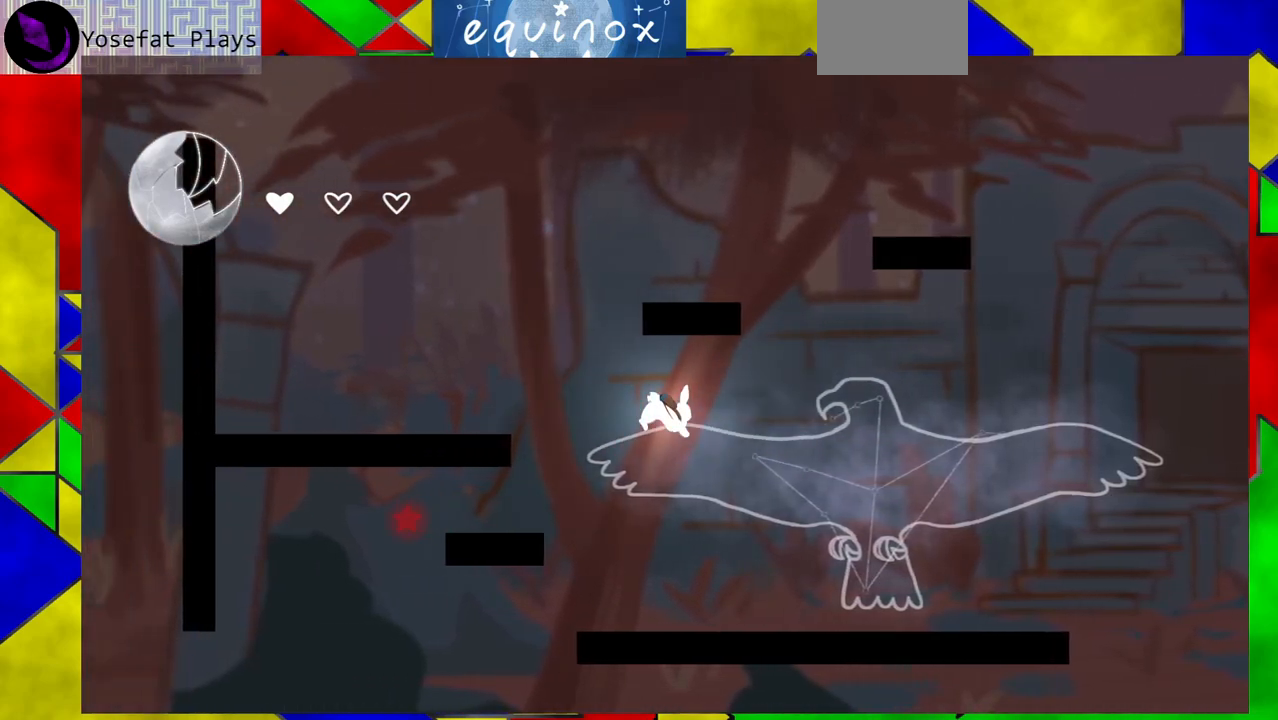
{"buttons": ["DPAD_RIGHT"], "events": [[33, "DPAD_DOWN", "up"], [350, "DPAD_RIGHT", "down"]]}
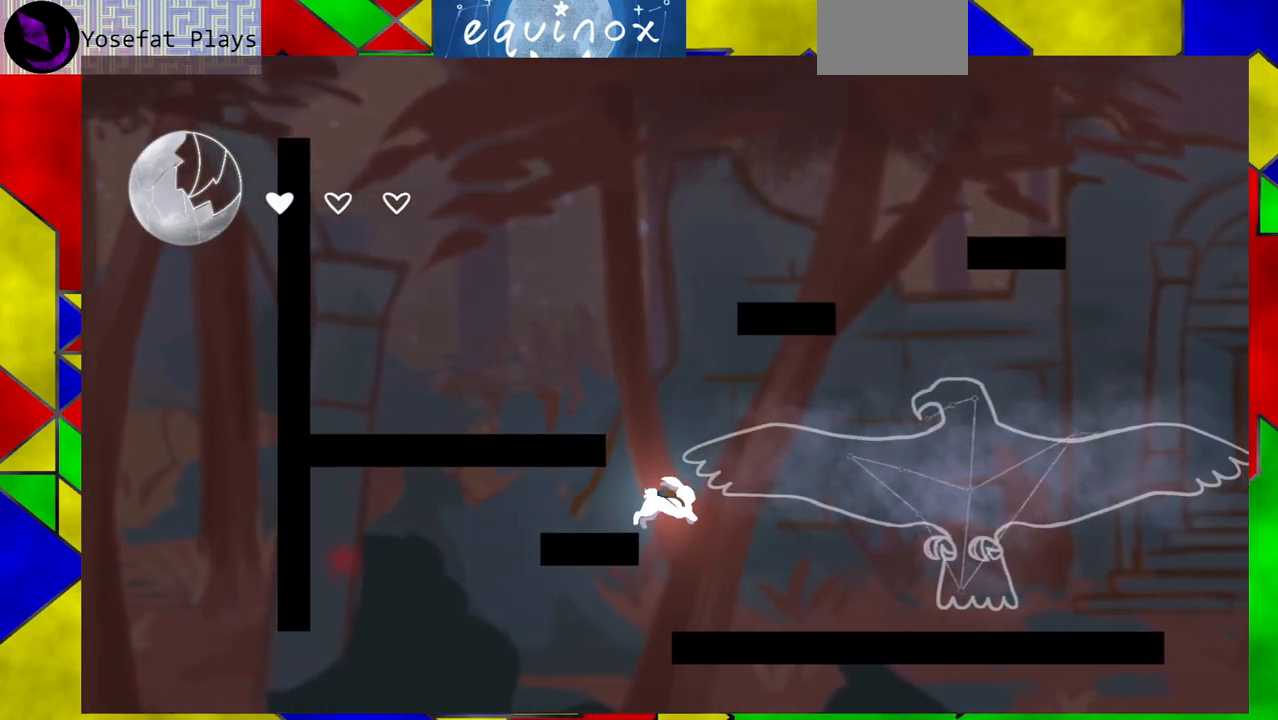
{"buttons": ["DPAD_RIGHT"], "events": []}
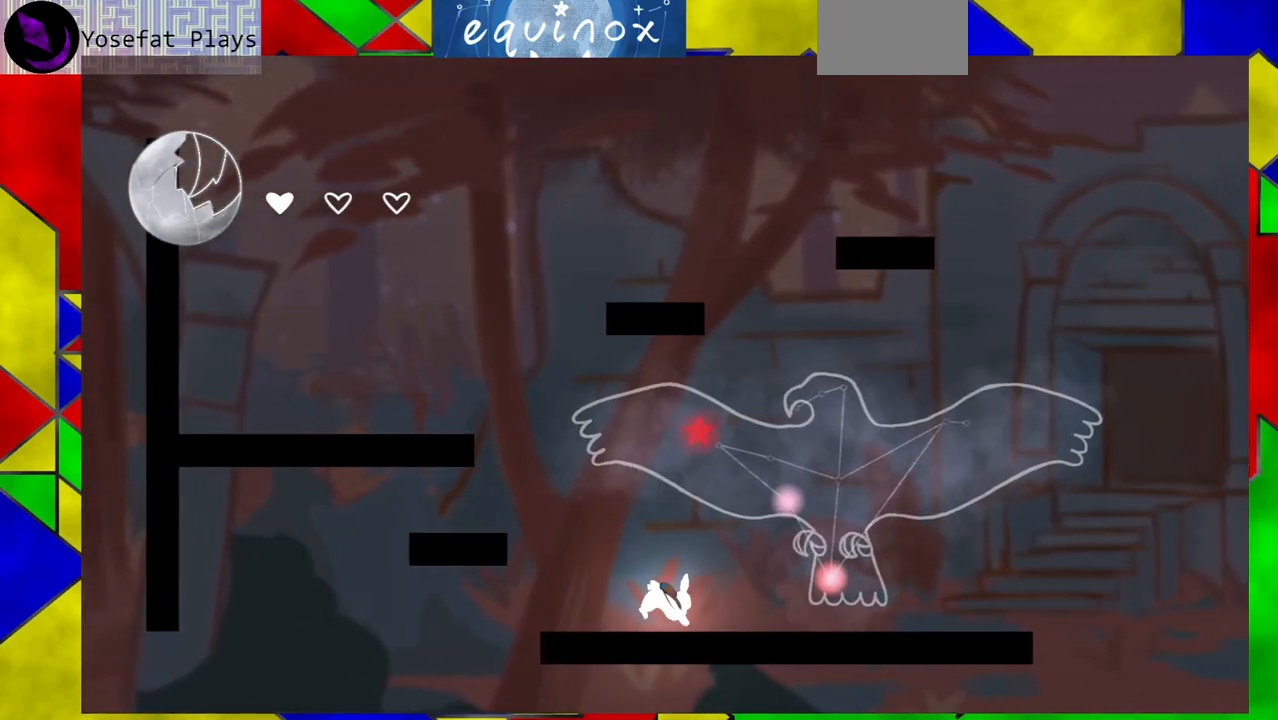
{"buttons": [], "events": [[250, "DPAD_RIGHT", "up"]]}
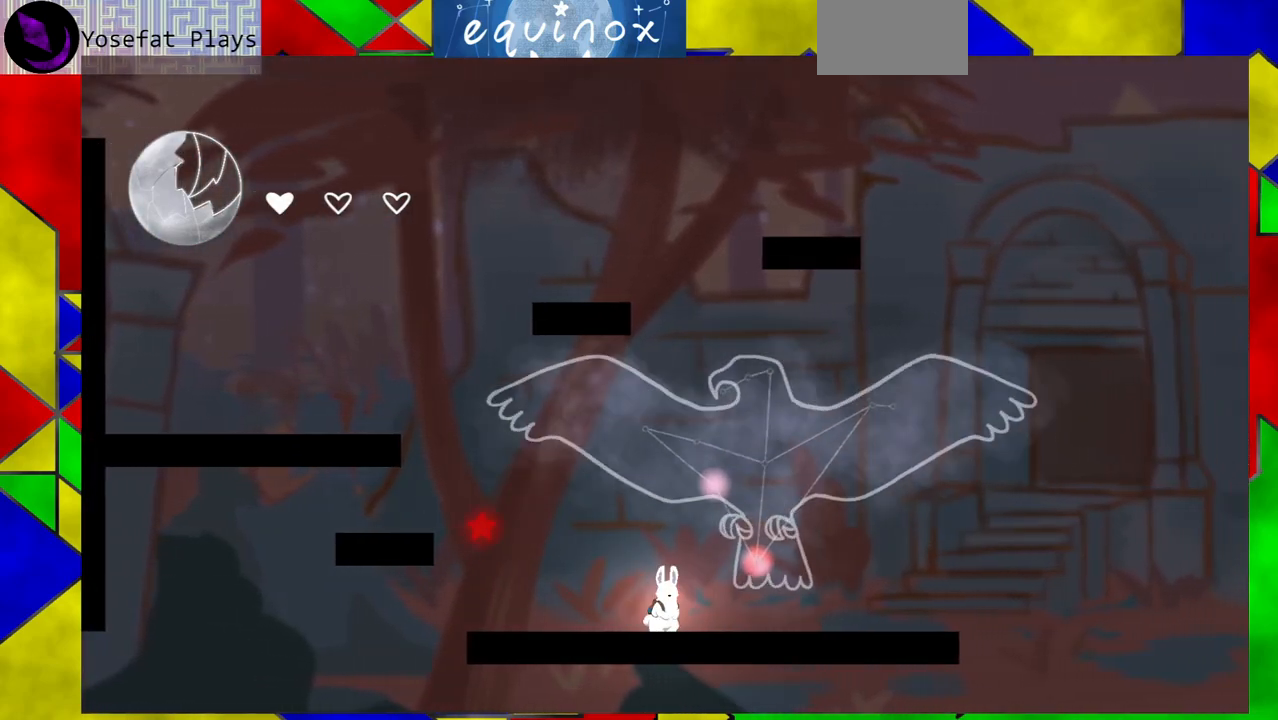
{"buttons": ["B", "DPAD_LEFT"], "events": [[100, "DPAD_LEFT", "down"], [267, "B", "down"]]}
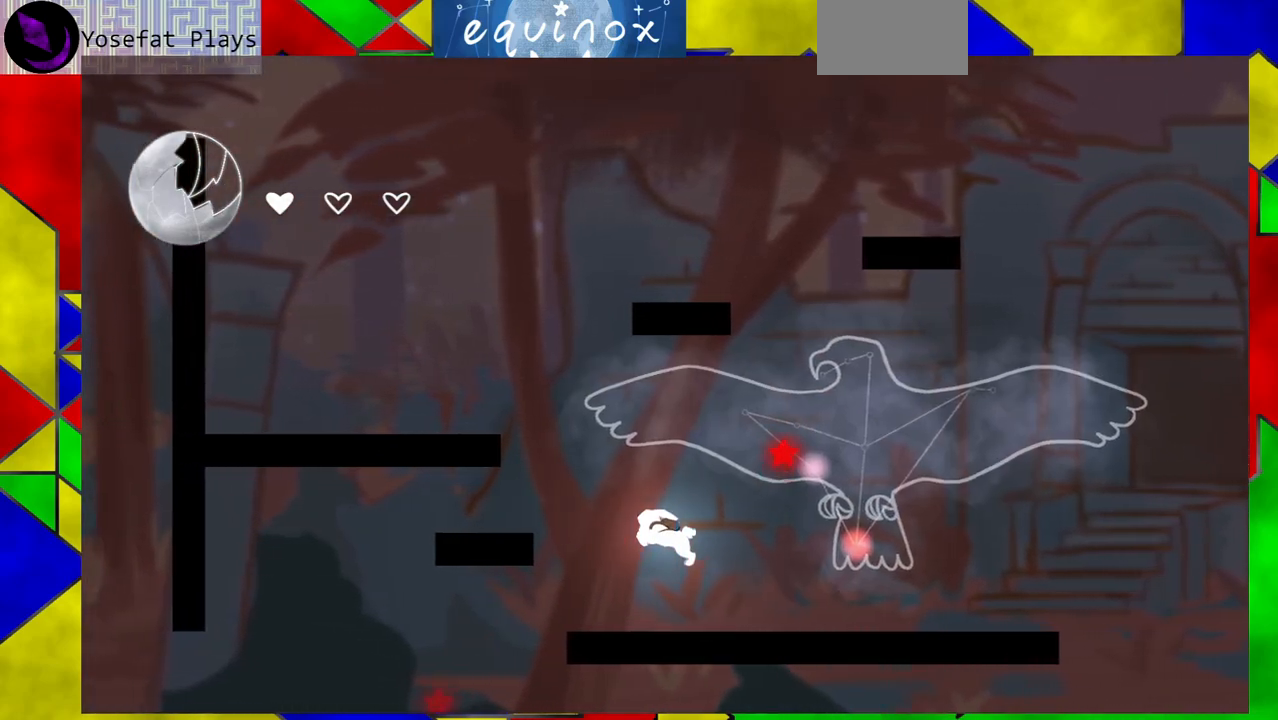
{"buttons": ["DPAD_LEFT"], "events": [[17, "B", "up"], [83, "B", "down"], [500, "B", "up"]]}
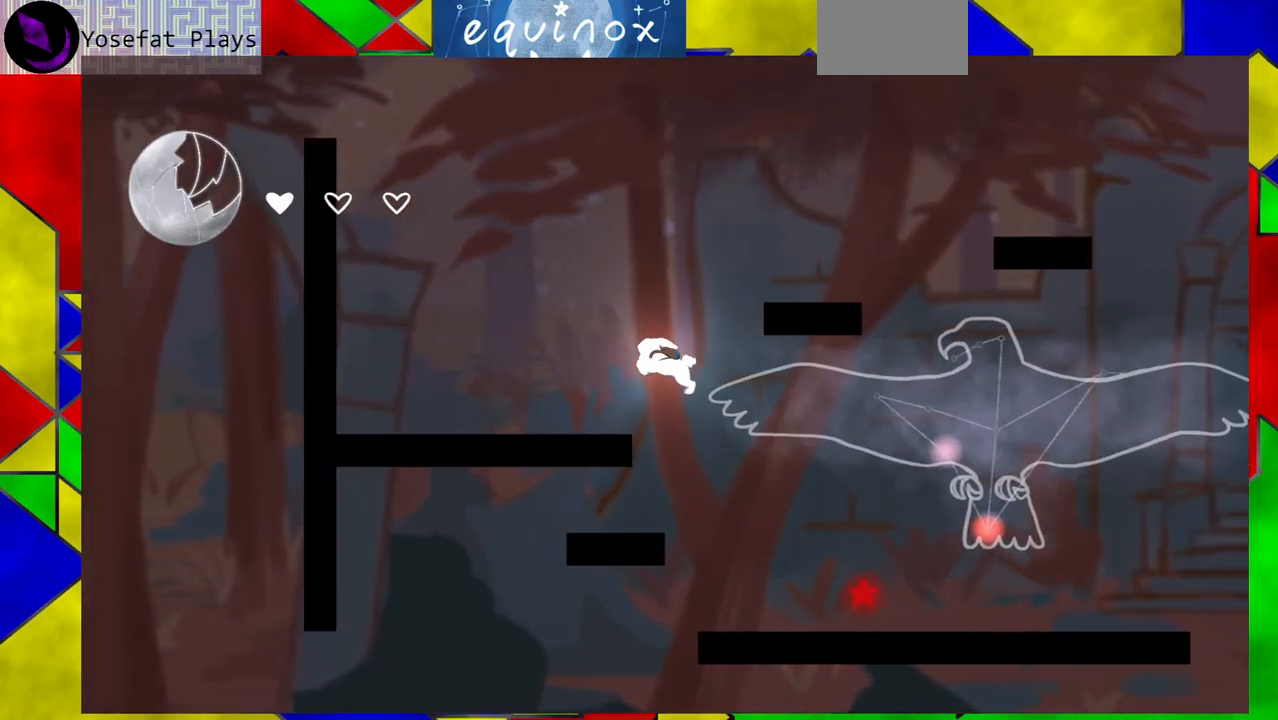
{"buttons": ["DPAD_LEFT"], "events": []}
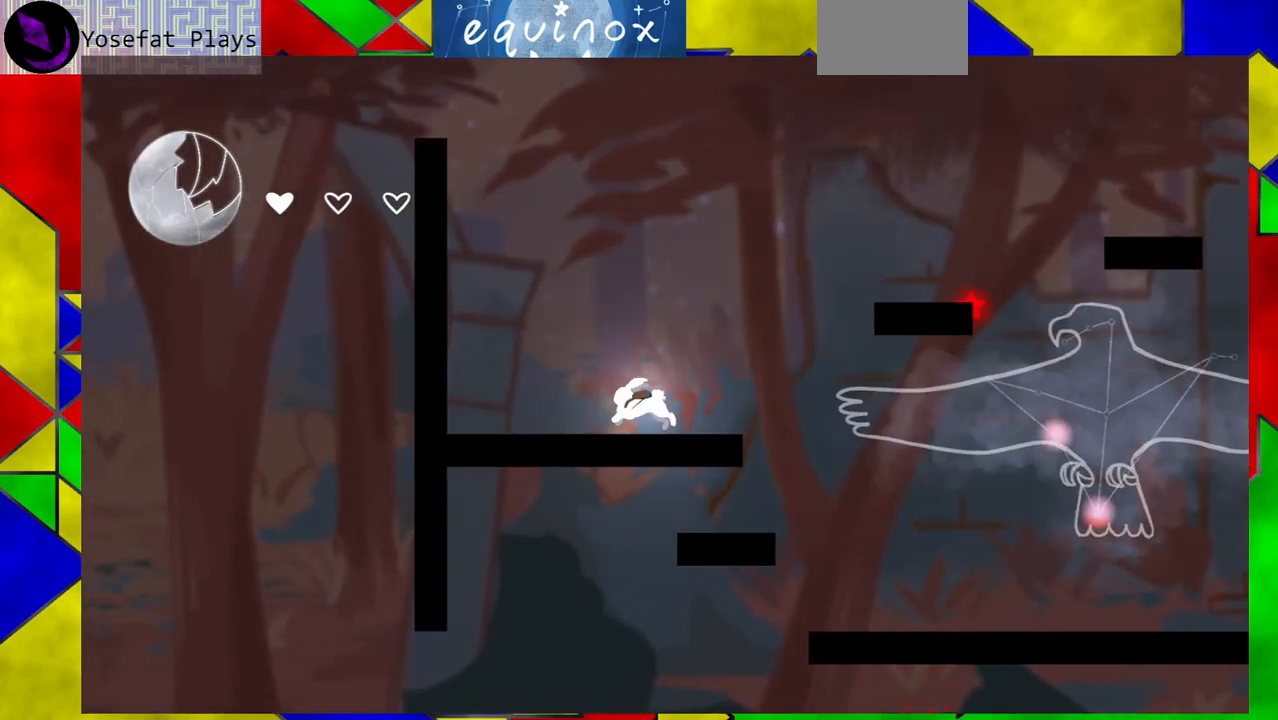
{"buttons": [], "events": [[117, "DPAD_LEFT", "up"]]}
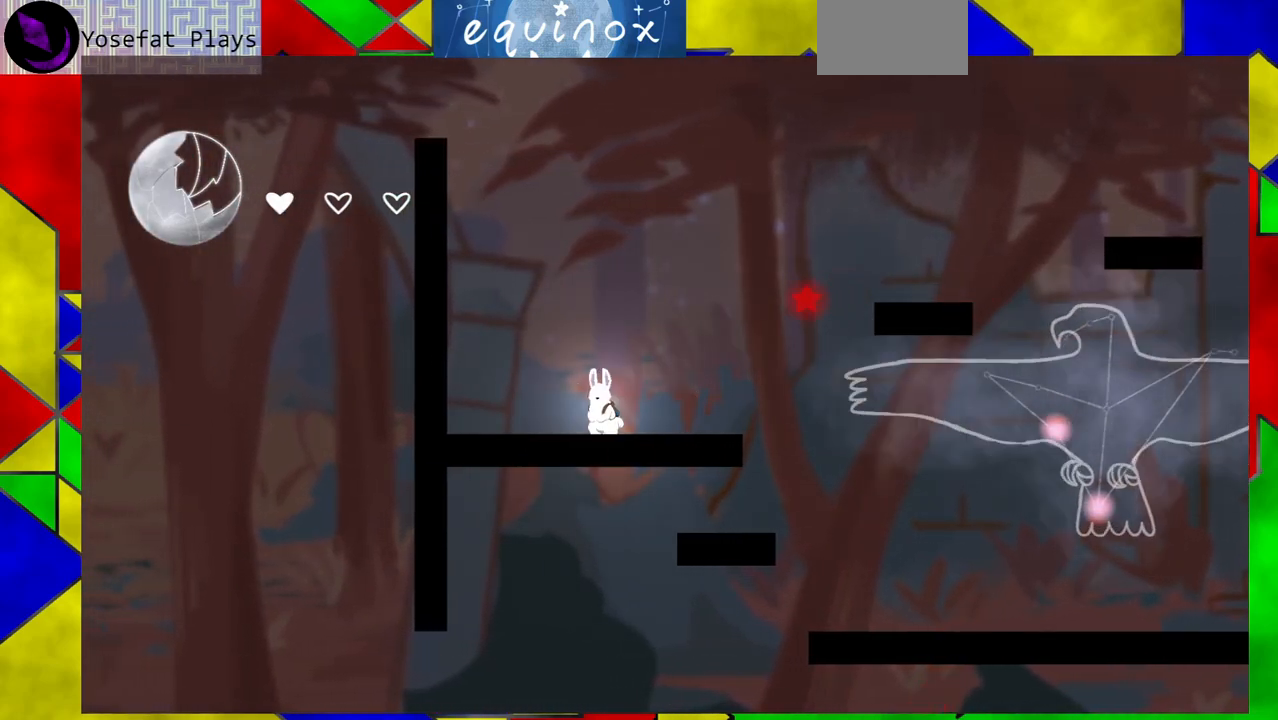
{"buttons": ["B"], "events": [[83, "DPAD_LEFT", "down"], [117, "B", "down"], [383, "DPAD_LEFT", "up"]]}
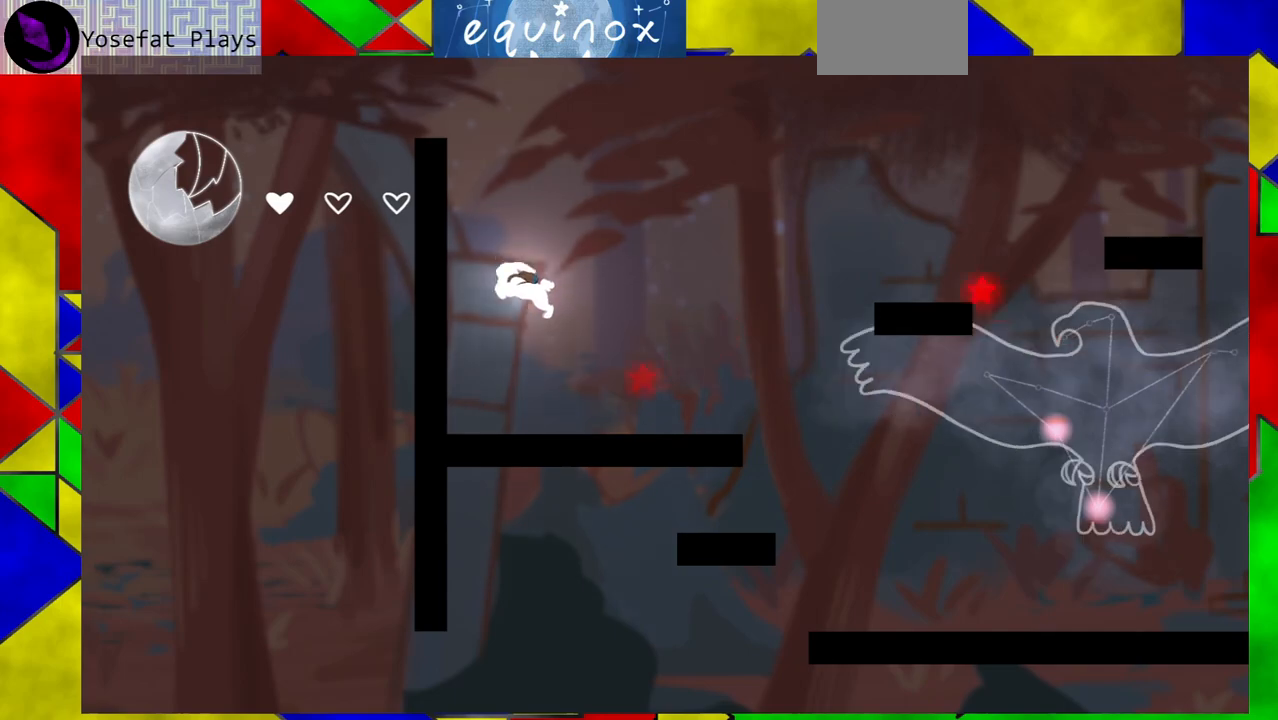
{"buttons": ["DPAD_RIGHT"], "events": [[50, "B", "up"], [50, "DPAD_RIGHT", "down"], [183, "DPAD_RIGHT", "up"], [383, "DPAD_RIGHT", "down"]]}